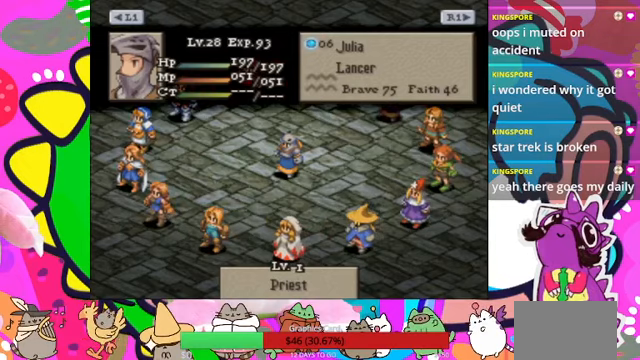
Gameplay with a controller (PlayStation layout); each line is a JSON object with the inputs held at the frame after it. "events" lists button and stick changes between this image and that frame as [ms after this image, input, new state], when the widget could be followed in between. Not read: L3 R3 left_stick right_stick.
{"buttons": [], "events": [[100, "DPAD_RIGHT", "down"], [233, "DPAD_RIGHT", "up"]]}
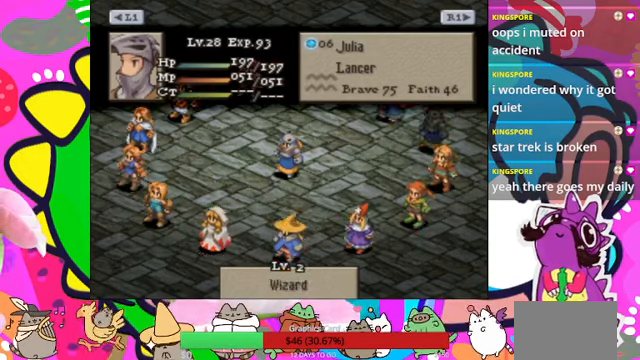
{"buttons": ["DPAD_RIGHT"], "events": [[133, "DPAD_RIGHT", "down"], [267, "DPAD_RIGHT", "up"], [433, "DPAD_RIGHT", "down"]]}
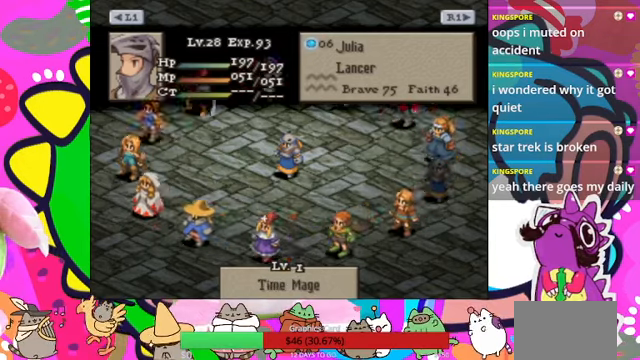
{"buttons": ["DPAD_RIGHT"], "events": [[67, "DPAD_RIGHT", "up"], [233, "DPAD_RIGHT", "down"], [333, "DPAD_RIGHT", "up"], [467, "DPAD_RIGHT", "down"]]}
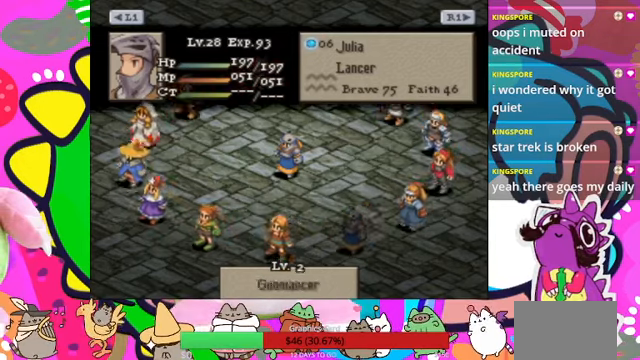
{"buttons": [], "events": [[133, "DPAD_RIGHT", "up"]]}
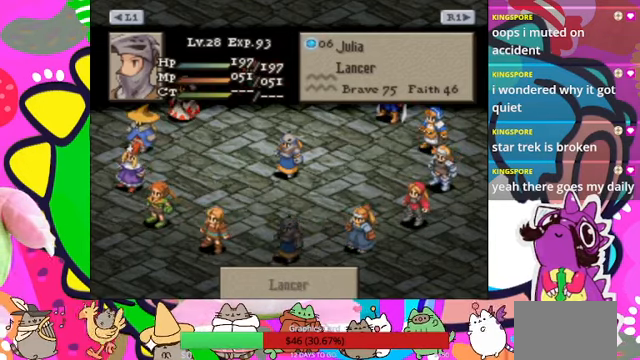
{"buttons": [], "events": [[133, "DPAD_RIGHT", "down"], [200, "DPAD_RIGHT", "up"]]}
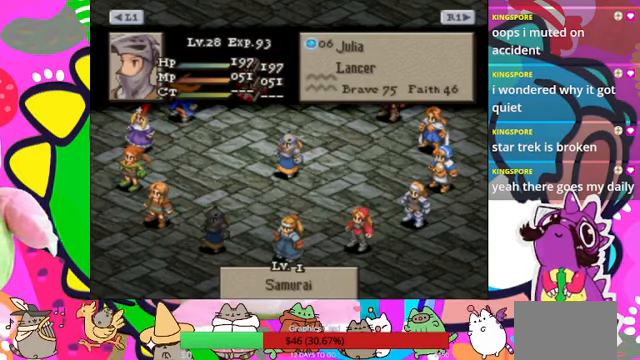
{"buttons": [], "events": []}
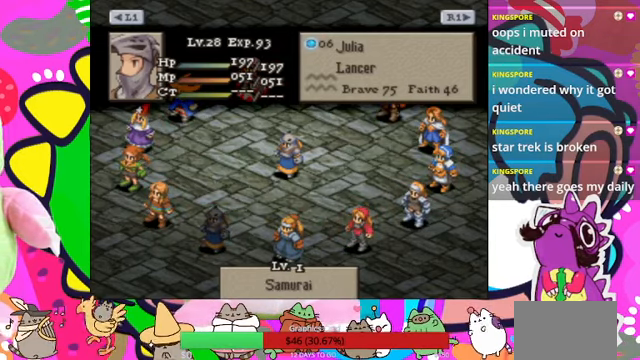
{"buttons": [], "events": [[233, "CROSS", "down"], [333, "CROSS", "up"]]}
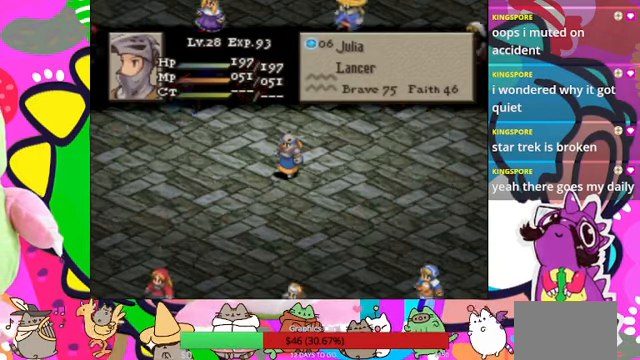
{"buttons": [], "events": []}
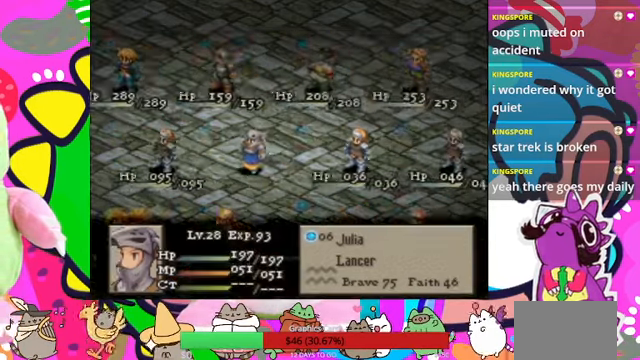
{"buttons": [], "events": []}
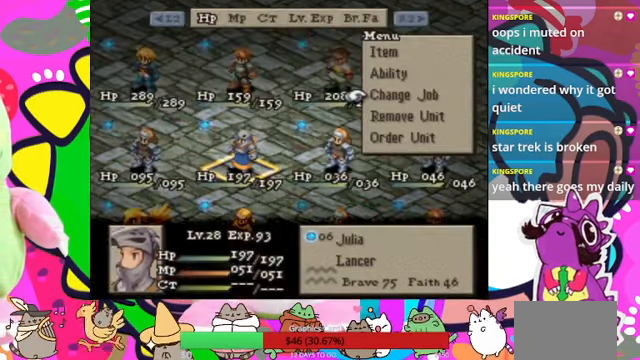
{"buttons": [], "events": [[200, "DPAD_UP", "down"], [333, "DPAD_UP", "up"]]}
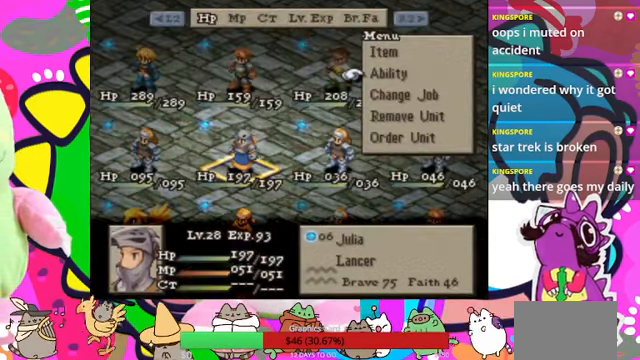
{"buttons": ["DPAD_DOWN"], "events": [[233, "DPAD_DOWN", "down"], [366, "DPAD_DOWN", "up"], [466, "DPAD_DOWN", "down"]]}
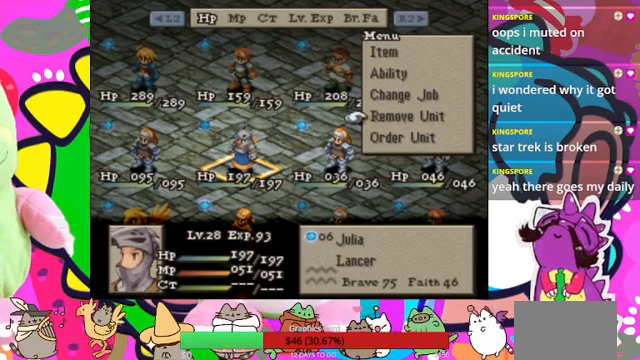
{"buttons": ["DPAD_UP"], "events": [[33, "DPAD_DOWN", "up"], [300, "DPAD_UP", "down"], [366, "DPAD_UP", "up"], [466, "DPAD_UP", "down"]]}
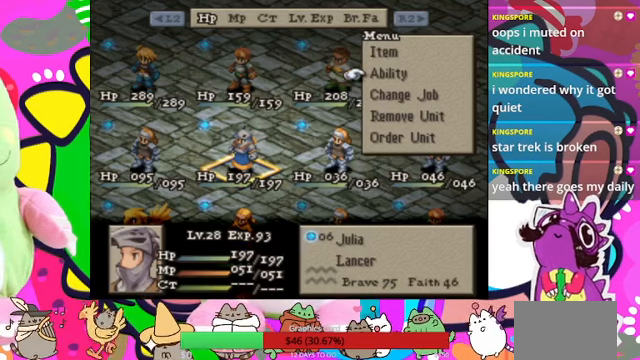
{"buttons": [], "events": [[66, "DPAD_UP", "up"], [266, "CIRCLE", "down"], [366, "CIRCLE", "up"]]}
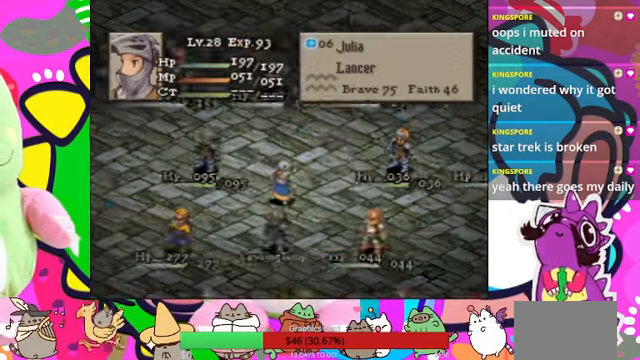
{"buttons": [], "events": []}
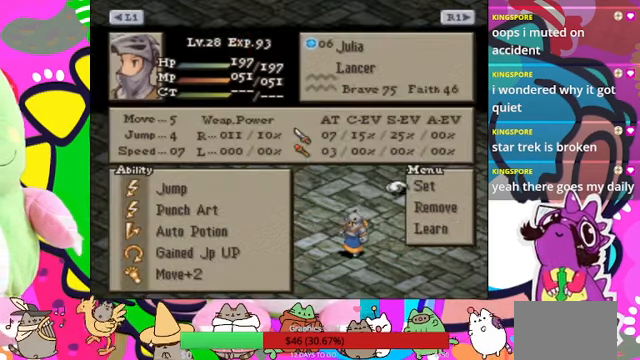
{"buttons": [], "events": []}
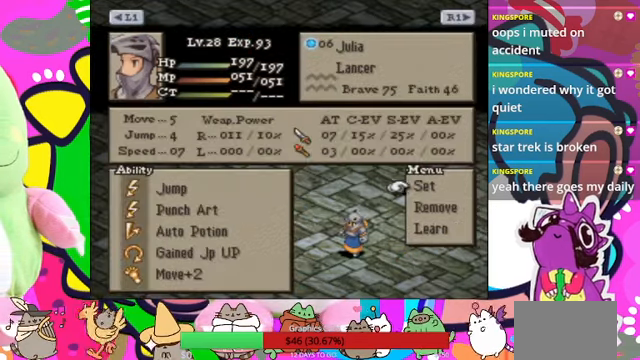
{"buttons": [], "events": [[33, "DPAD_UP", "down"], [133, "DPAD_UP", "up"], [233, "CIRCLE", "down"], [333, "CIRCLE", "up"]]}
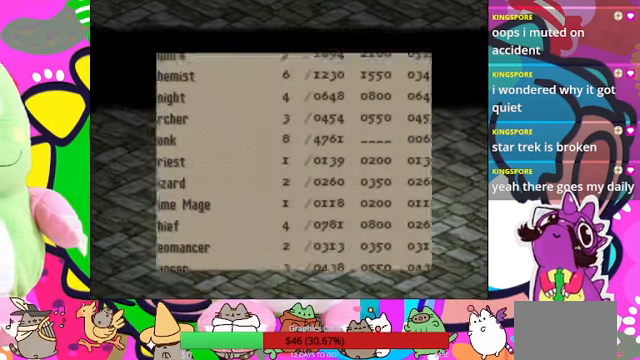
{"buttons": [], "events": []}
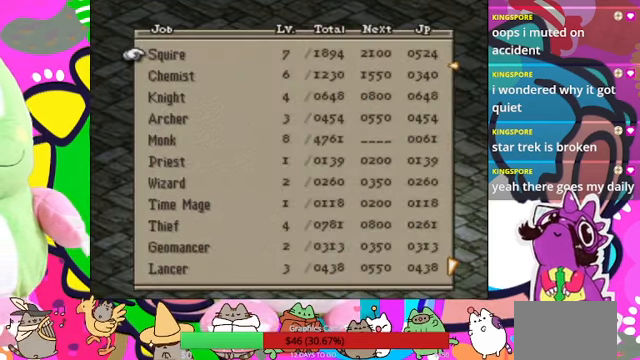
{"buttons": [], "events": []}
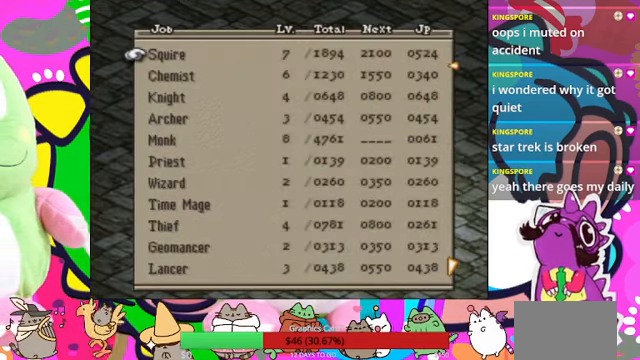
{"buttons": [], "events": [[366, "CROSS", "down"], [500, "CROSS", "up"]]}
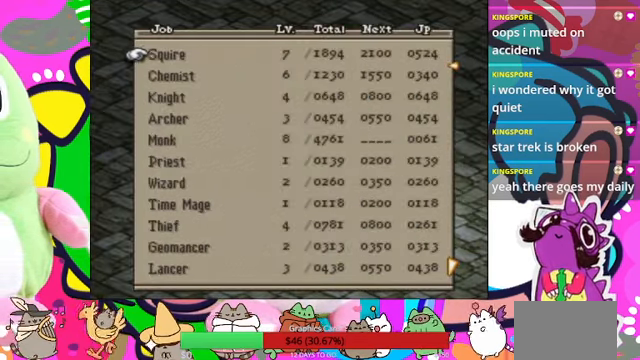
{"buttons": [], "events": [[333, "CROSS", "down"], [466, "CROSS", "up"]]}
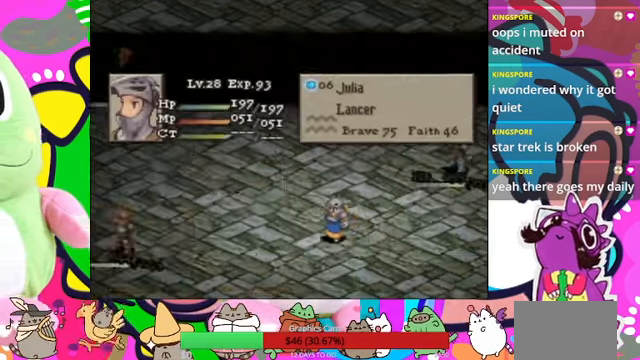
{"buttons": [], "events": []}
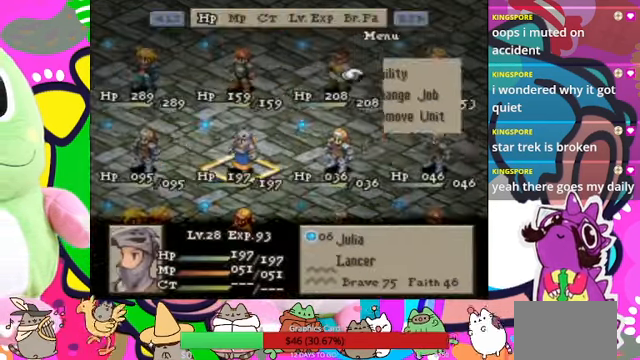
{"buttons": ["CROSS"], "events": [[434, "CROSS", "down"]]}
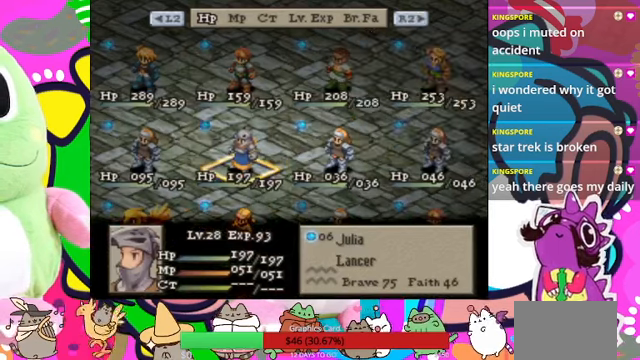
{"buttons": [], "events": [[34, "CROSS", "up"], [267, "DPAD_DOWN", "down"], [334, "DPAD_DOWN", "up"]]}
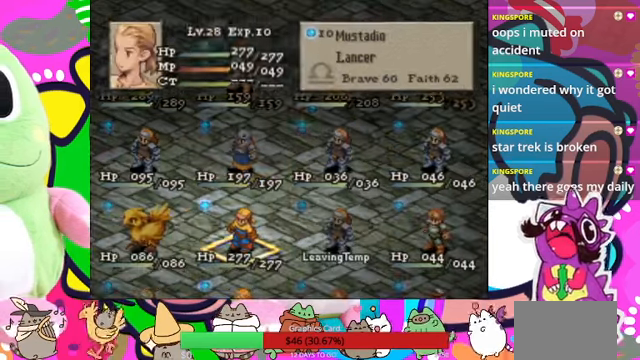
{"buttons": [], "events": []}
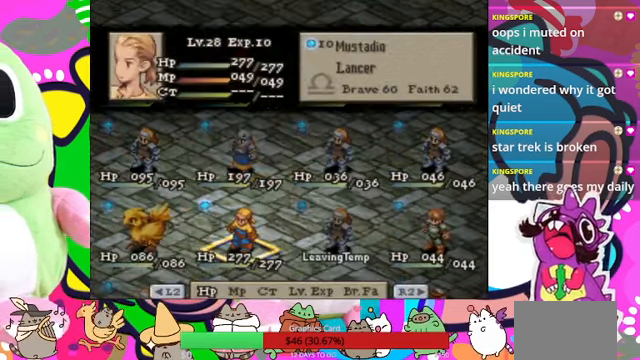
{"buttons": [], "events": []}
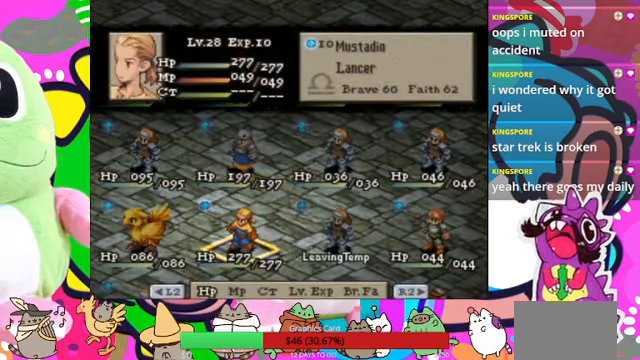
{"buttons": [], "events": []}
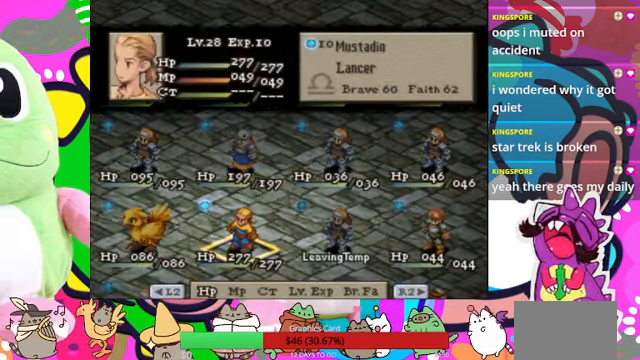
{"buttons": [], "events": [[34, "TRIANGLE", "down"], [200, "TRIANGLE", "up"]]}
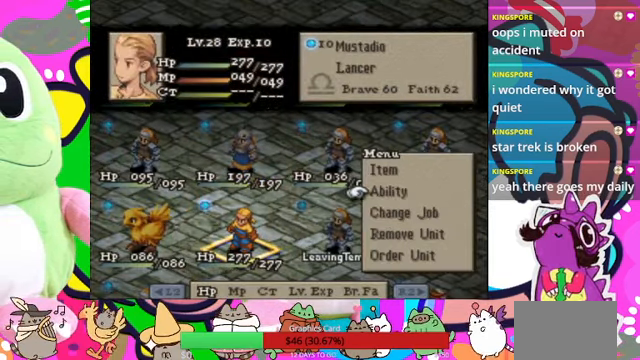
{"buttons": [], "events": []}
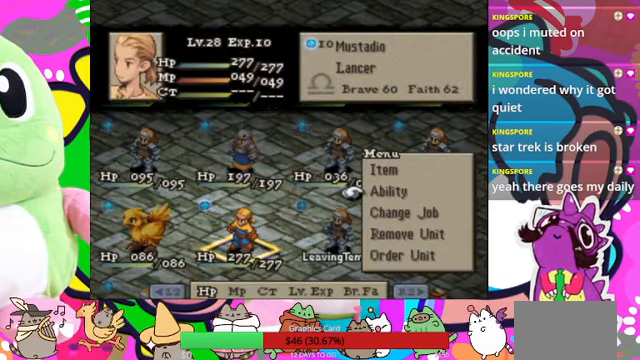
{"buttons": [], "events": []}
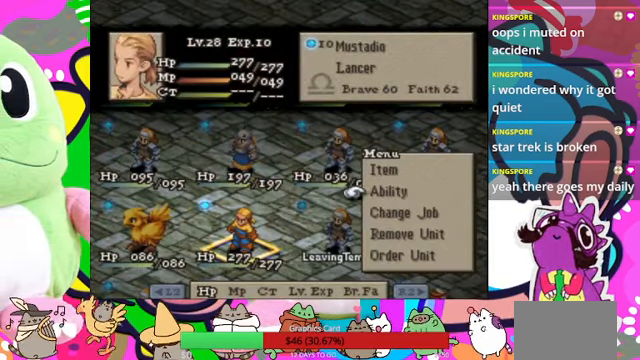
{"buttons": ["DPAD_DOWN"], "events": [[434, "DPAD_DOWN", "down"]]}